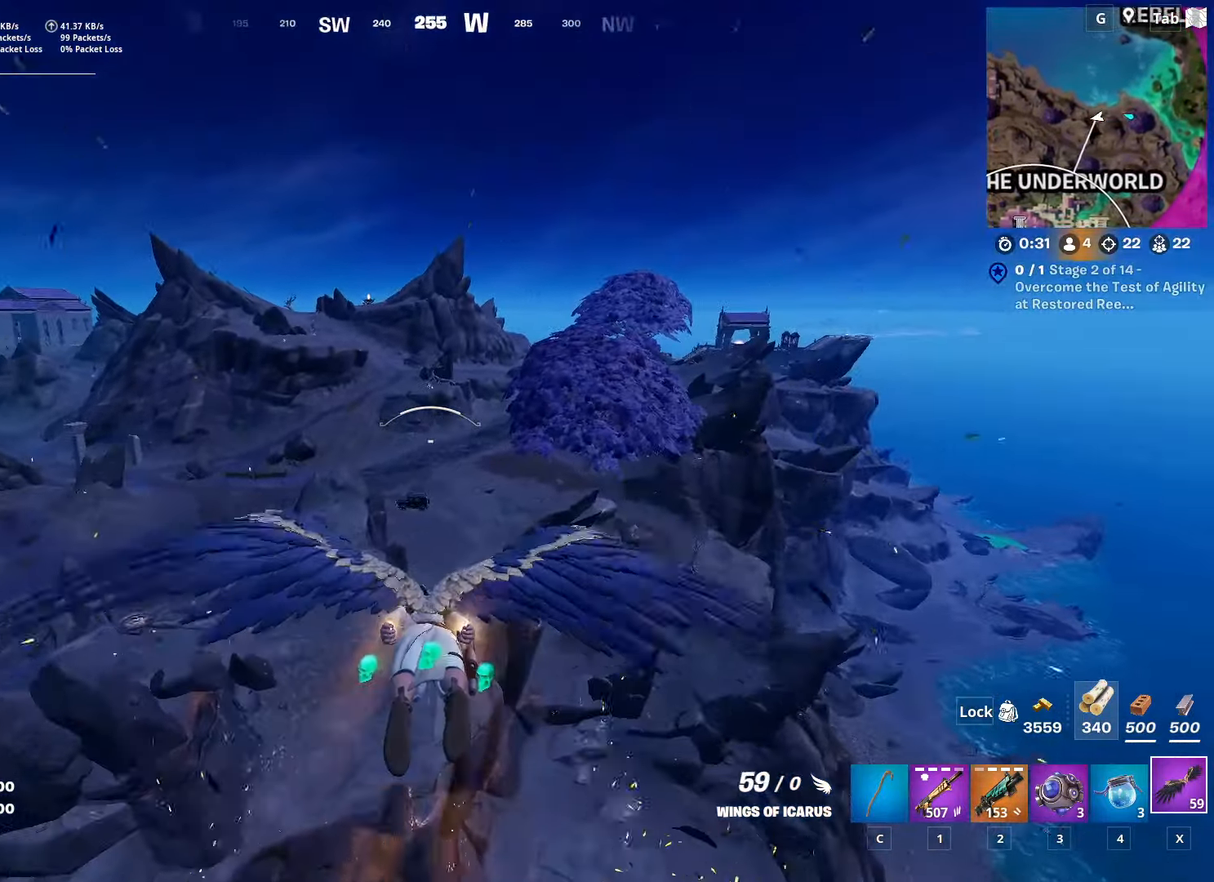
Gameplay with keyboard and mouse; each line is a JSON object with the keys and mouse buttons held at the frame after it. "events" lists presses ("down") and releases ("up") of "1", "2", "3", "4", "5", "a", "alt", "c", "caps_lock", "ctrl", "d", "e", "f", "g", "q", "r", "s", "shift", "space", "t", "tab", "v", "w", "x", "z", "mouse_left", "mouse_wheel" and "mouse_right" between this image and that frame as [ms after this image, input, new state], when the widget could be followed in between. "mouse_left", "mouse_wheel", "mouse_right" = the "left", "wheel", "right" buttons of the "mouse" list. No other keys are recorded. "wheel" means that the mouse wheel is clicked or scrolled. "mouse_move" is the direction in which the mouse moves at that frame (one of eight, or "still"), when it could be read.
{"keys": ["shift", "w"], "mouse": [], "mouse_move": "still", "events": []}
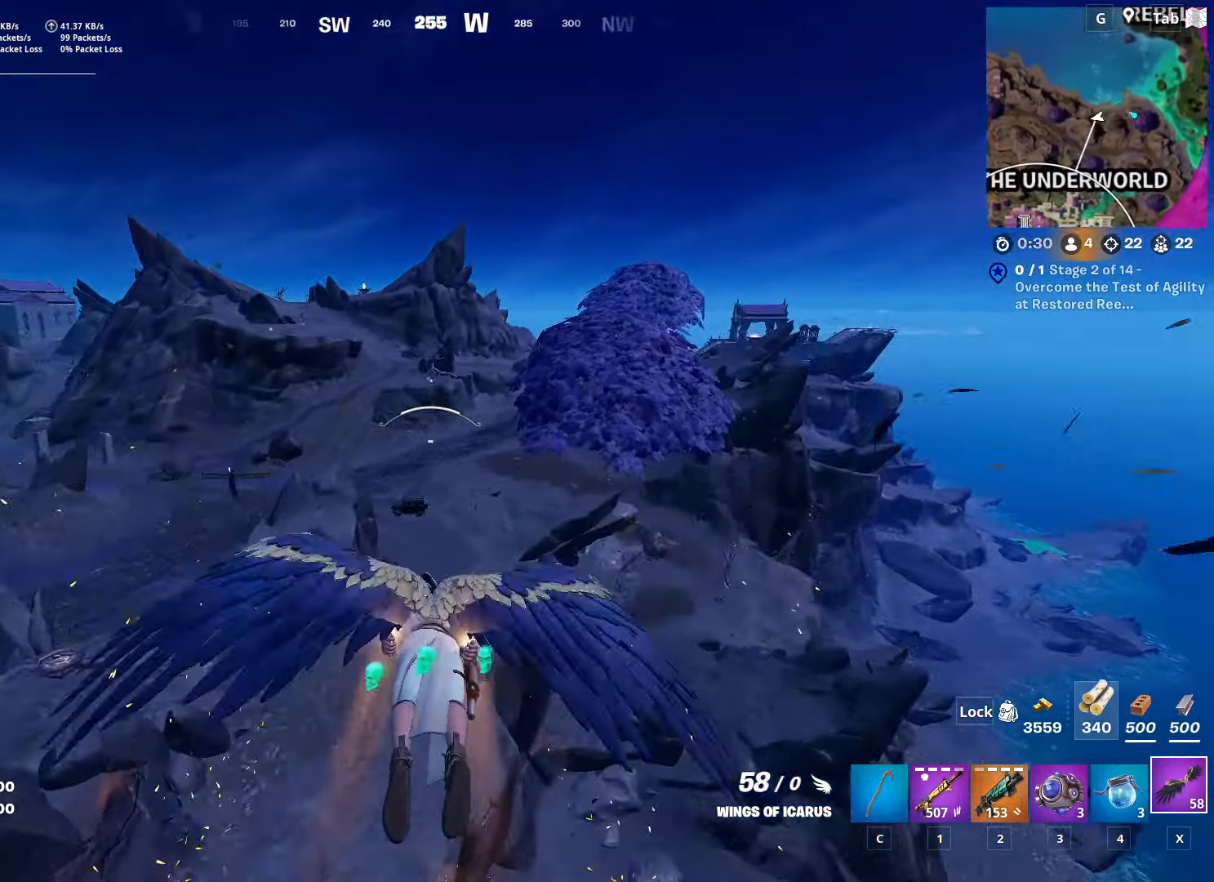
{"keys": ["shift", "w"], "mouse": [], "mouse_move": "still", "events": []}
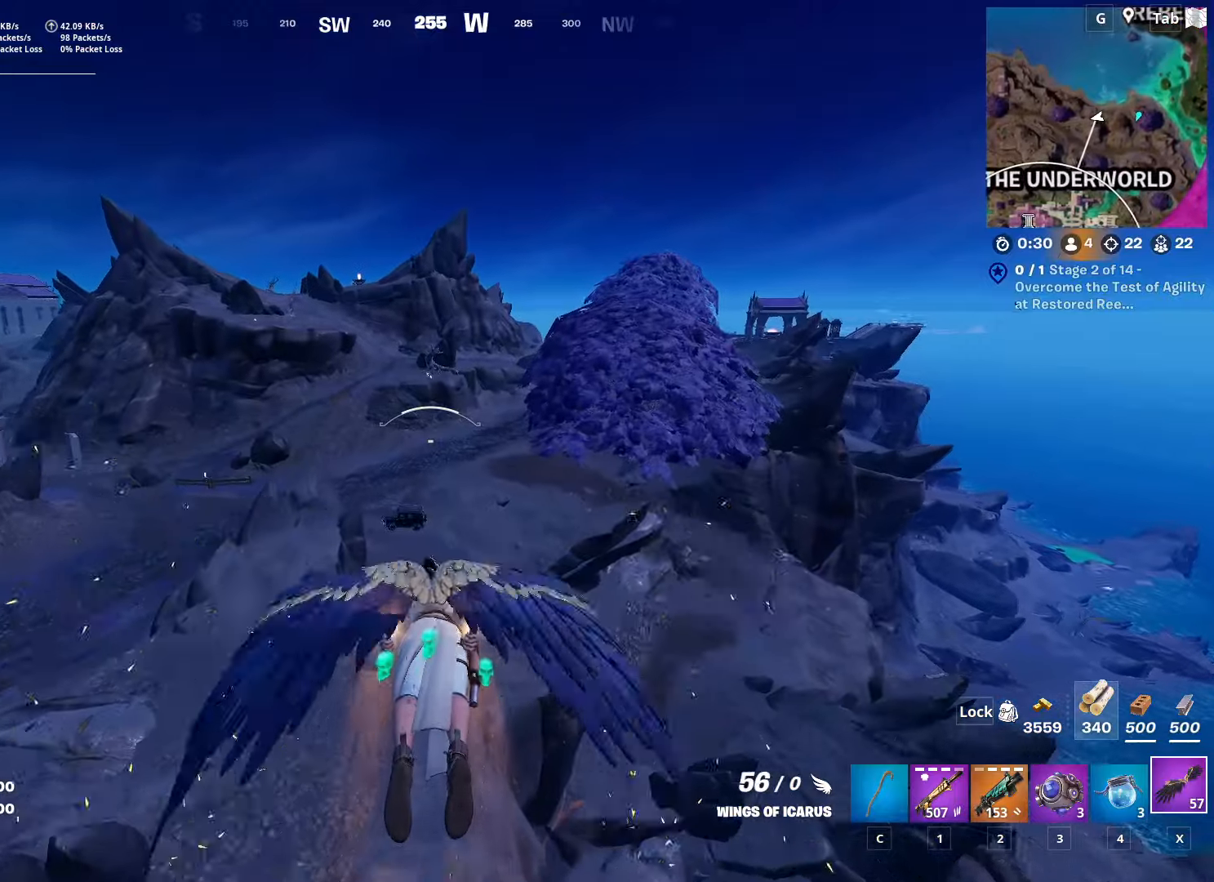
{"keys": ["shift", "w"], "mouse": [], "mouse_move": "still", "events": []}
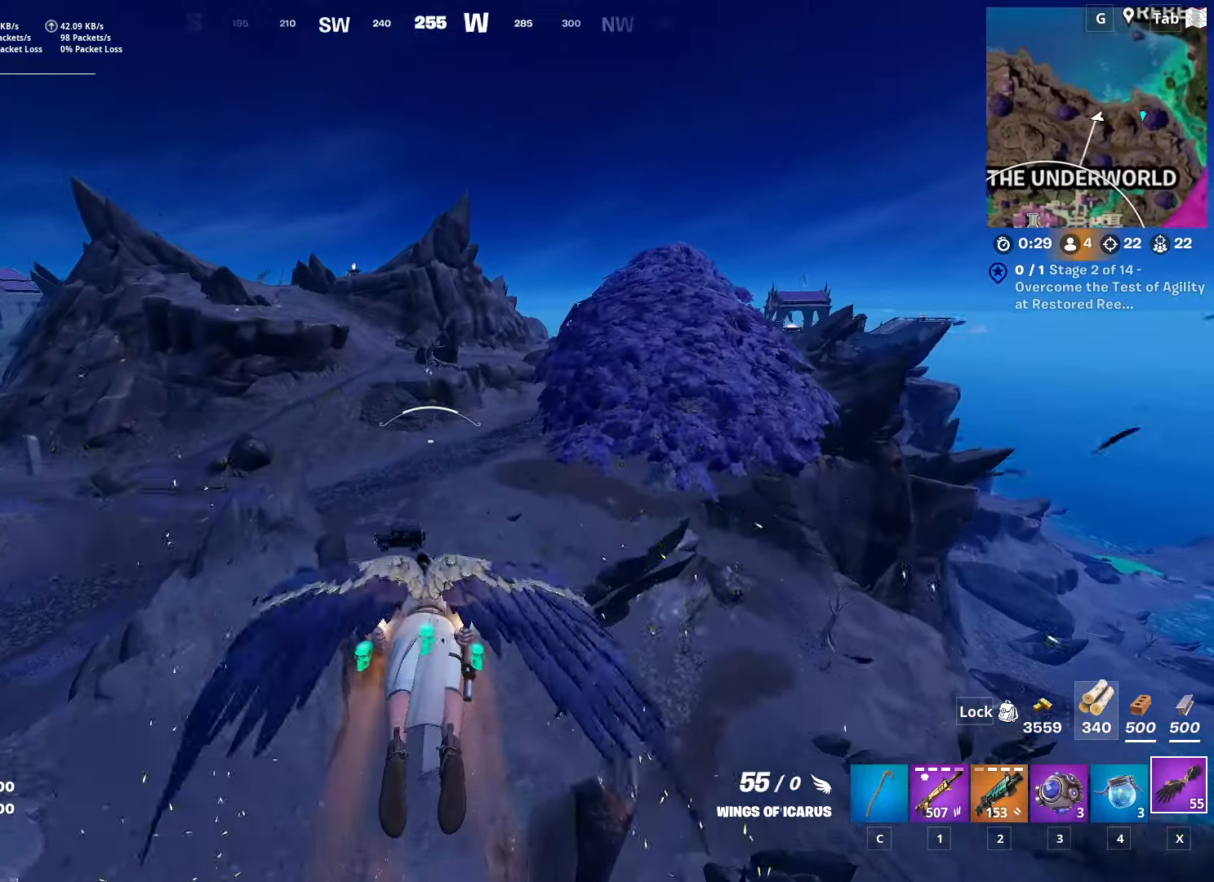
{"keys": ["shift", "w"], "mouse": [], "mouse_move": "still", "events": []}
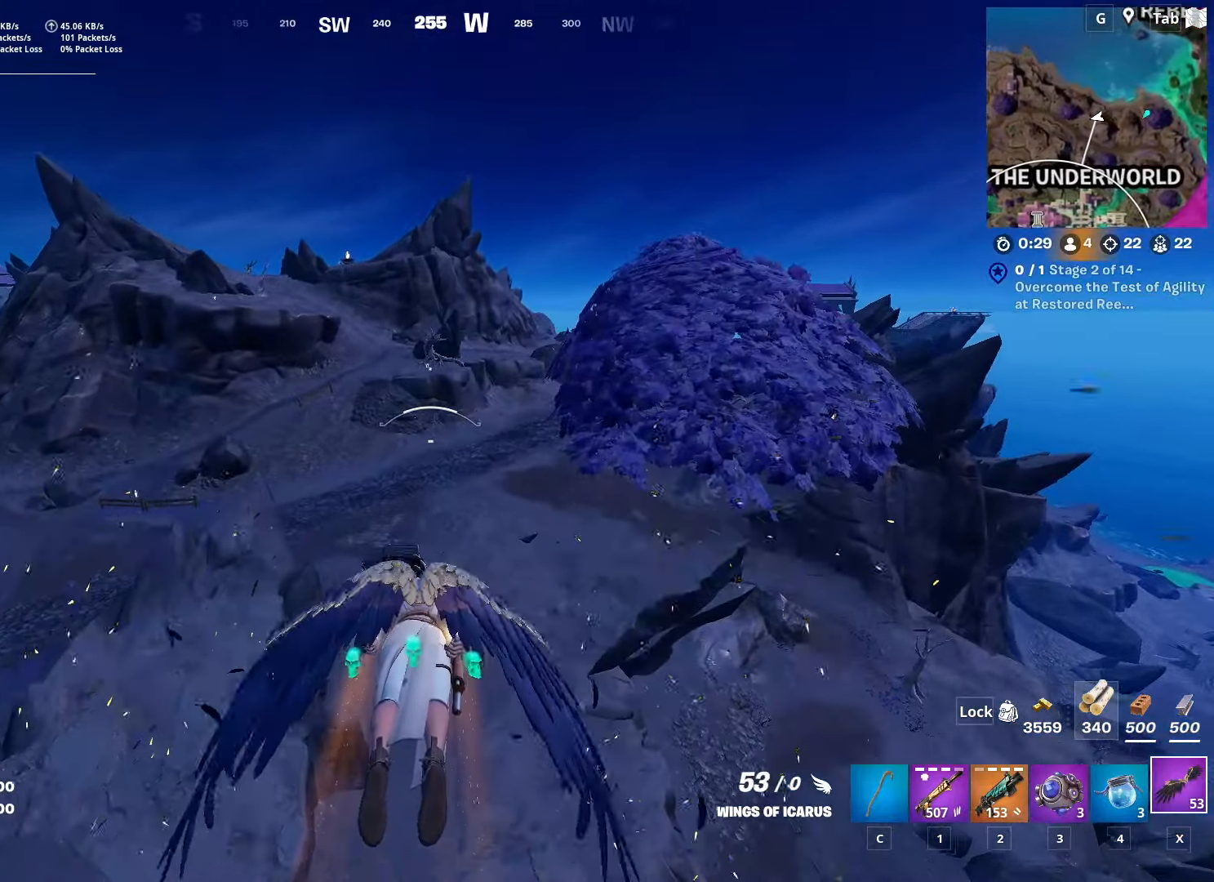
{"keys": ["shift", "w"], "mouse": [], "mouse_move": "left", "events": []}
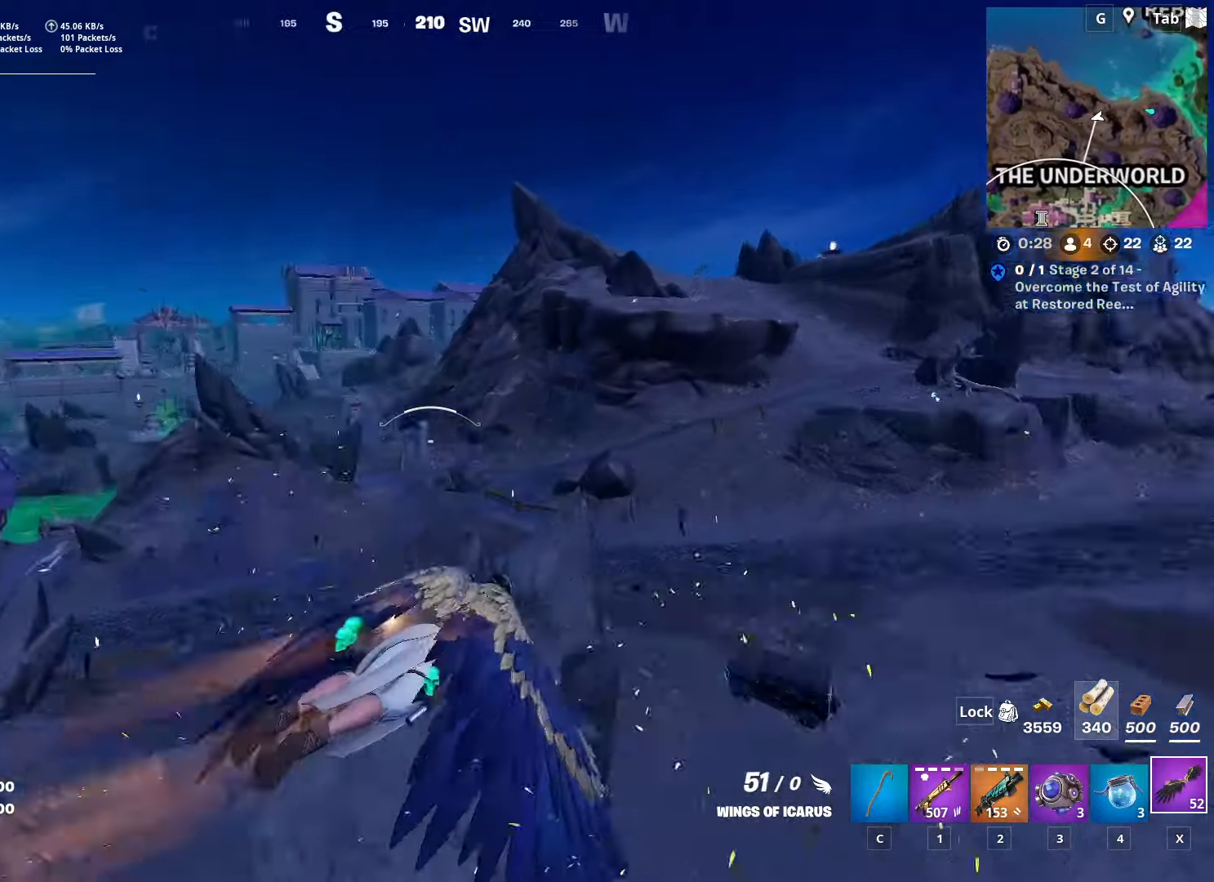
{"keys": ["d", "shift", "w"], "mouse": [], "mouse_move": "still", "events": [[150, "d", "down"]]}
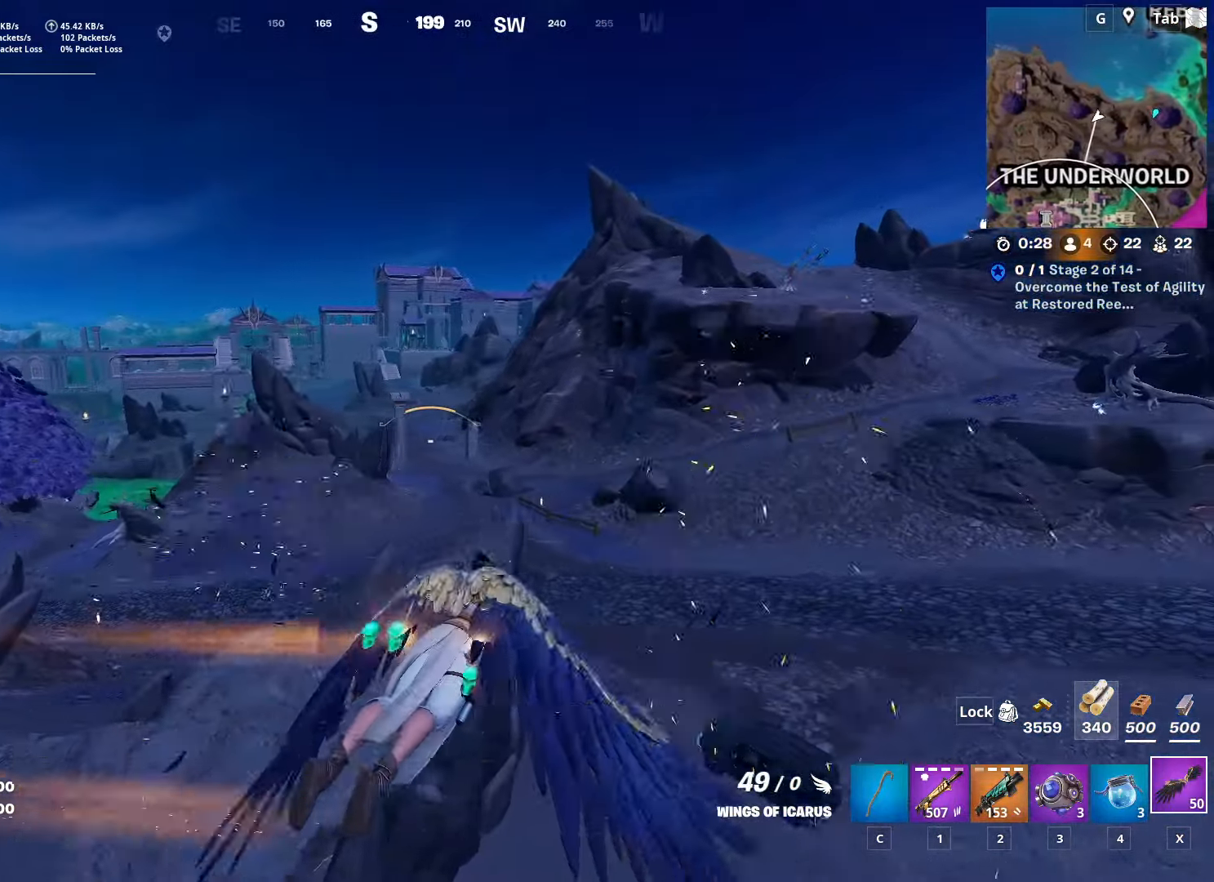
{"keys": ["d", "shift", "w"], "mouse": [], "mouse_move": "right", "events": []}
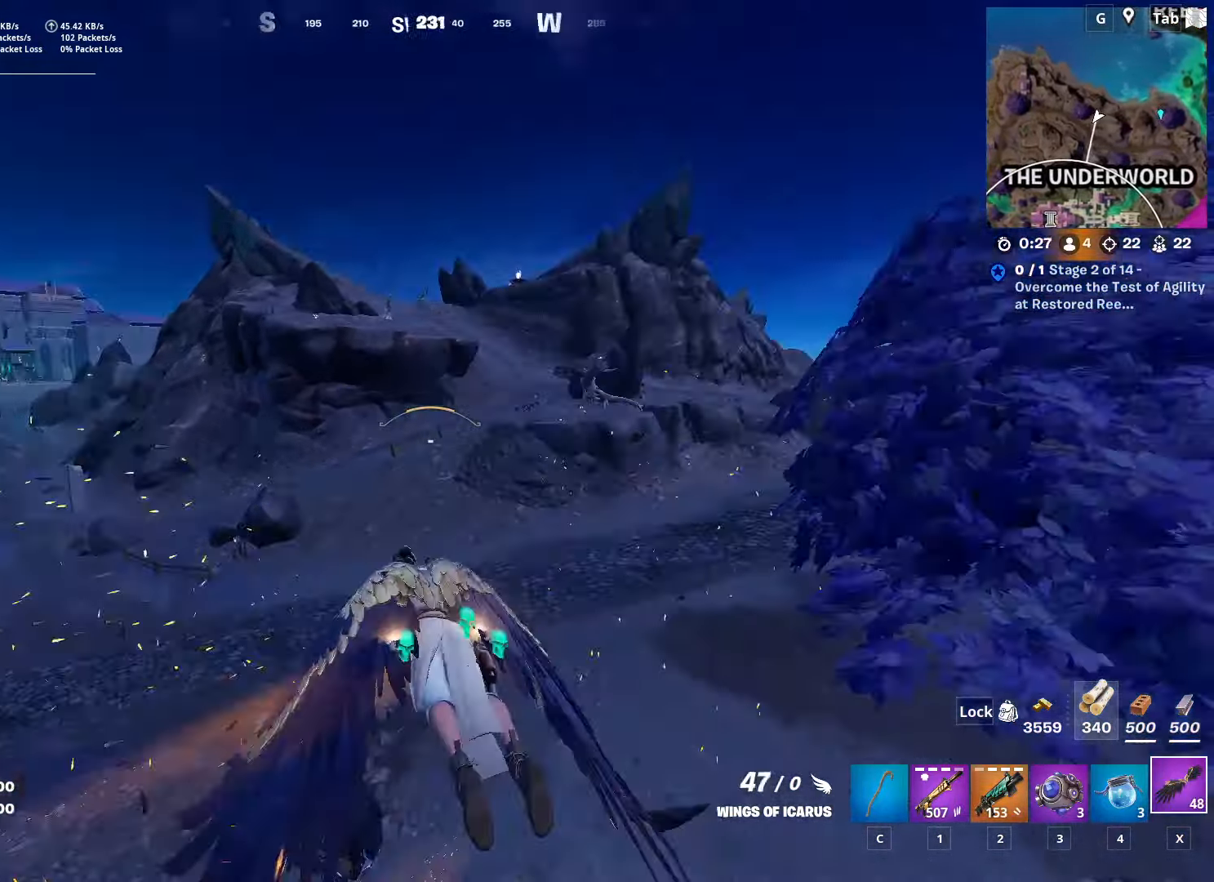
{"keys": ["shift", "w"], "mouse": [], "mouse_move": "still", "events": [[17, "d", "up"]]}
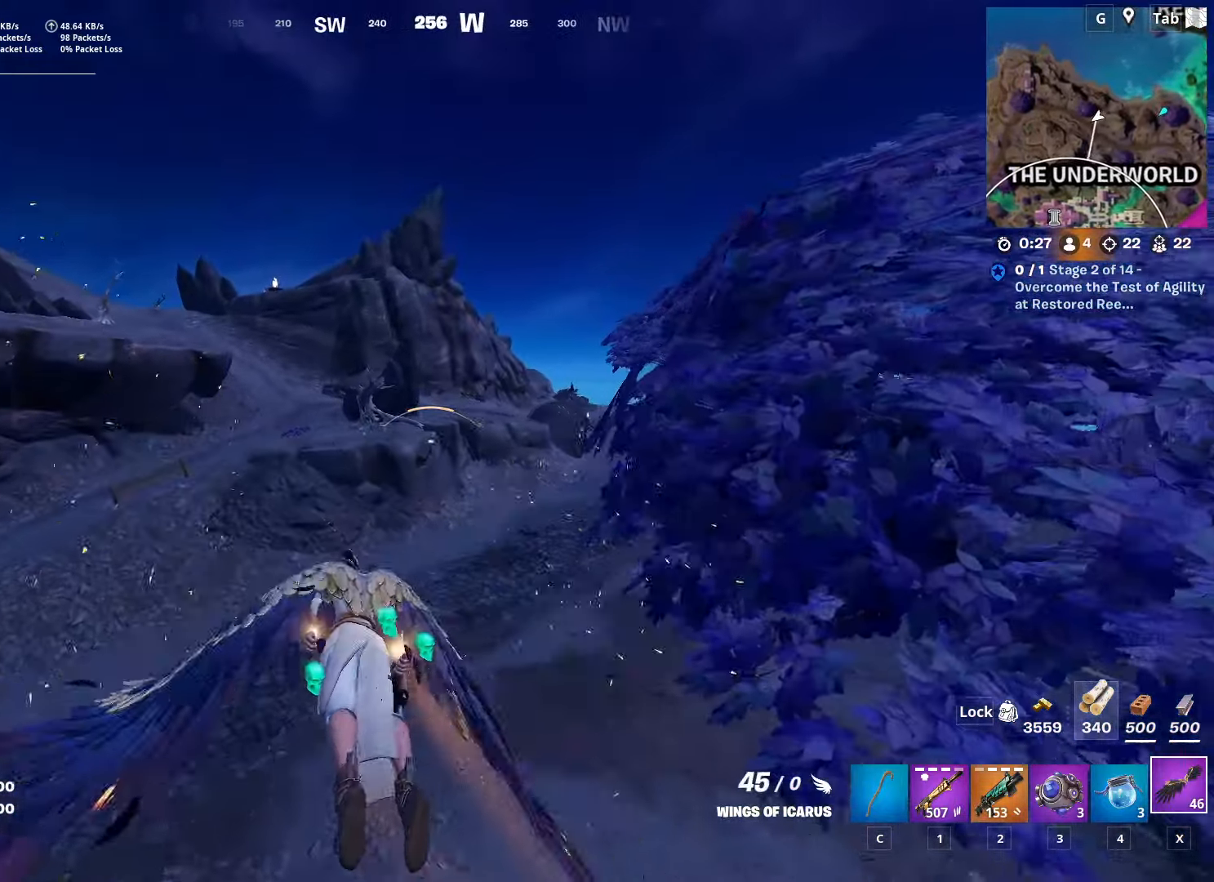
{"keys": ["shift", "w"], "mouse": [], "mouse_move": "still", "events": []}
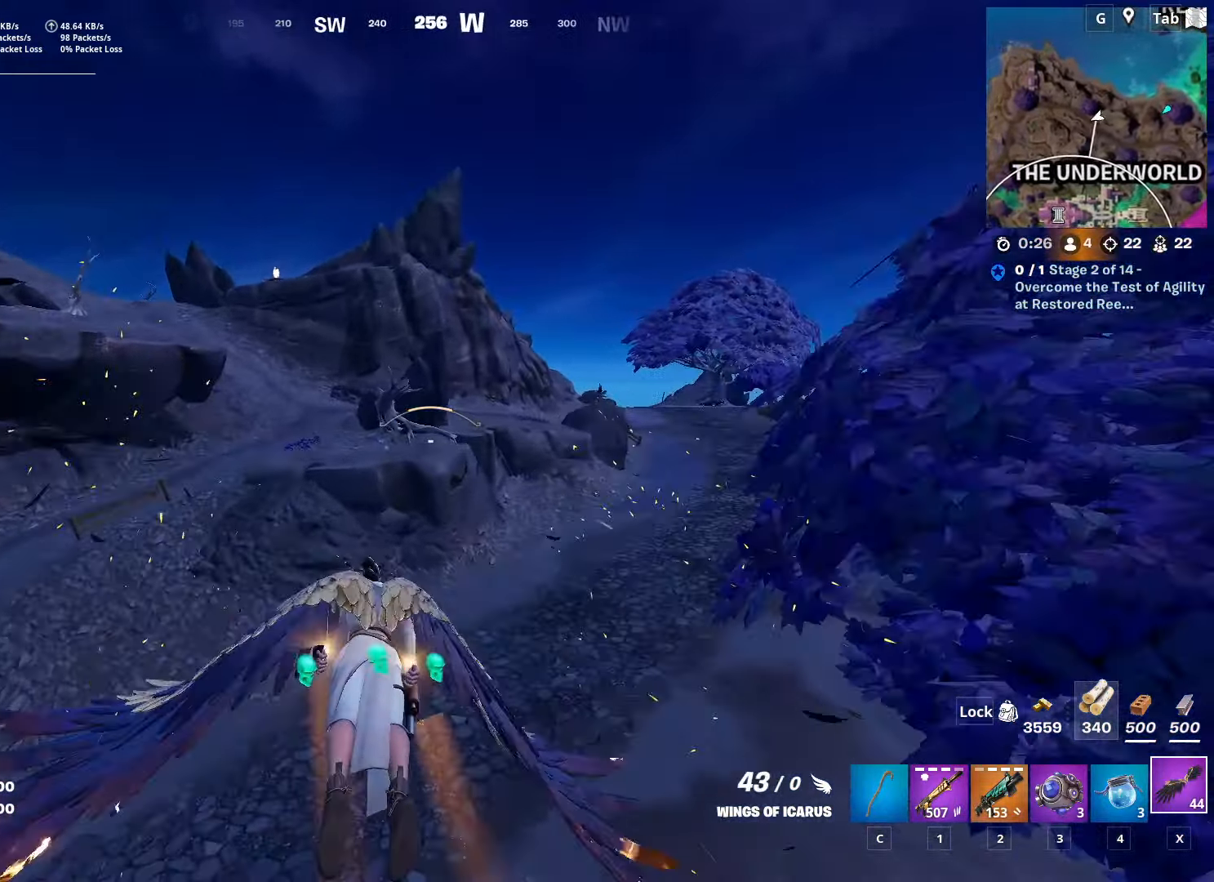
{"keys": ["shift", "space", "w"], "mouse": [], "mouse_move": "still", "events": [[467, "space", "down"]]}
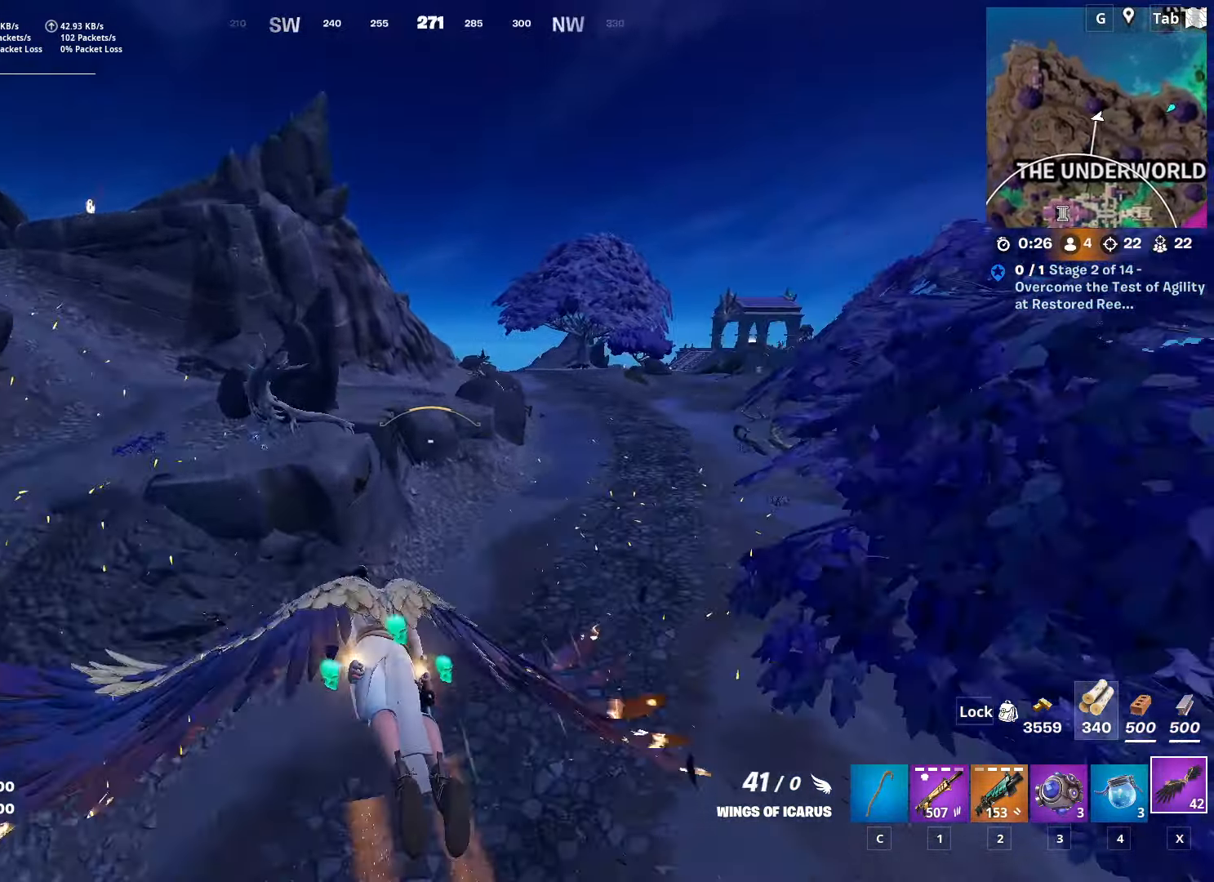
{"keys": ["space", "w"], "mouse": [], "mouse_move": "still", "events": [[117, "shift", "up"]]}
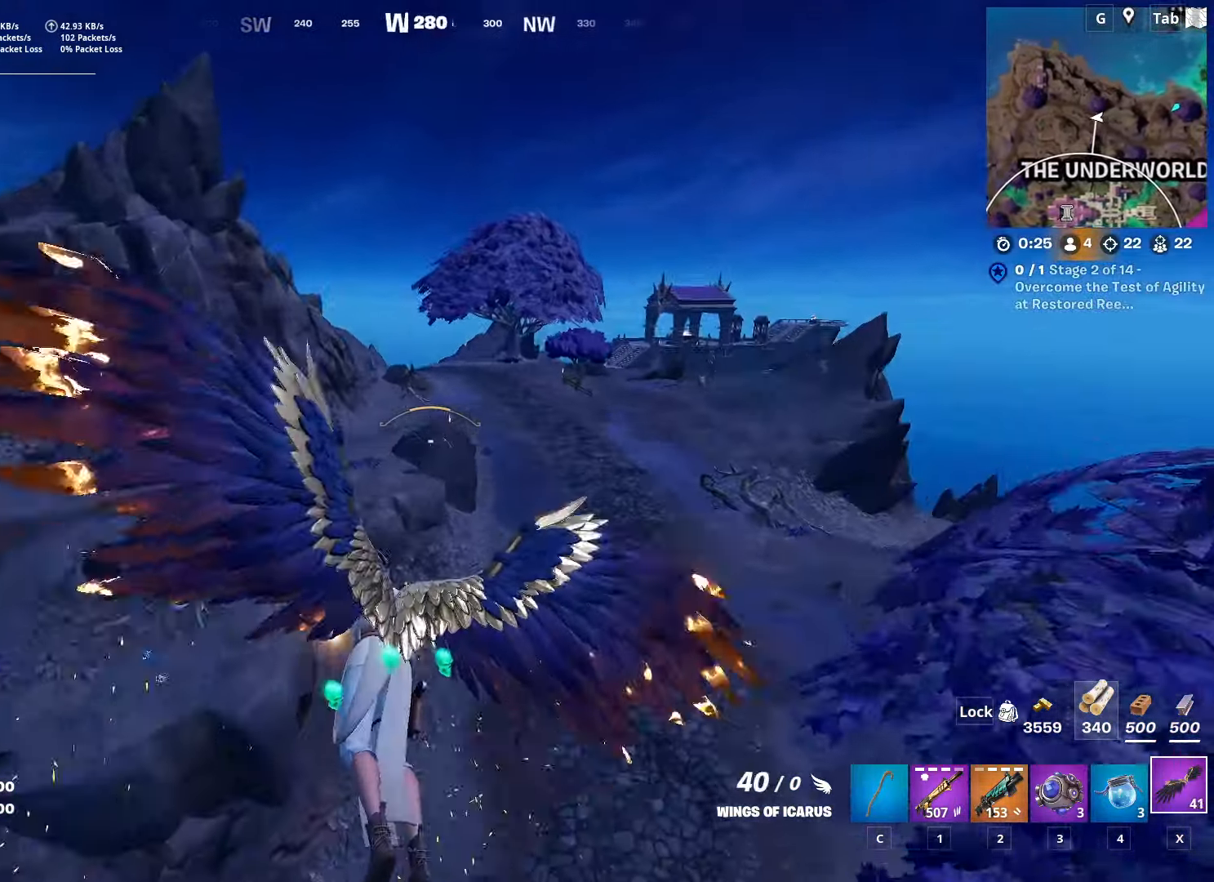
{"keys": ["a", "space", "w"], "mouse": [], "mouse_move": "still", "events": [[134, "a", "down"]]}
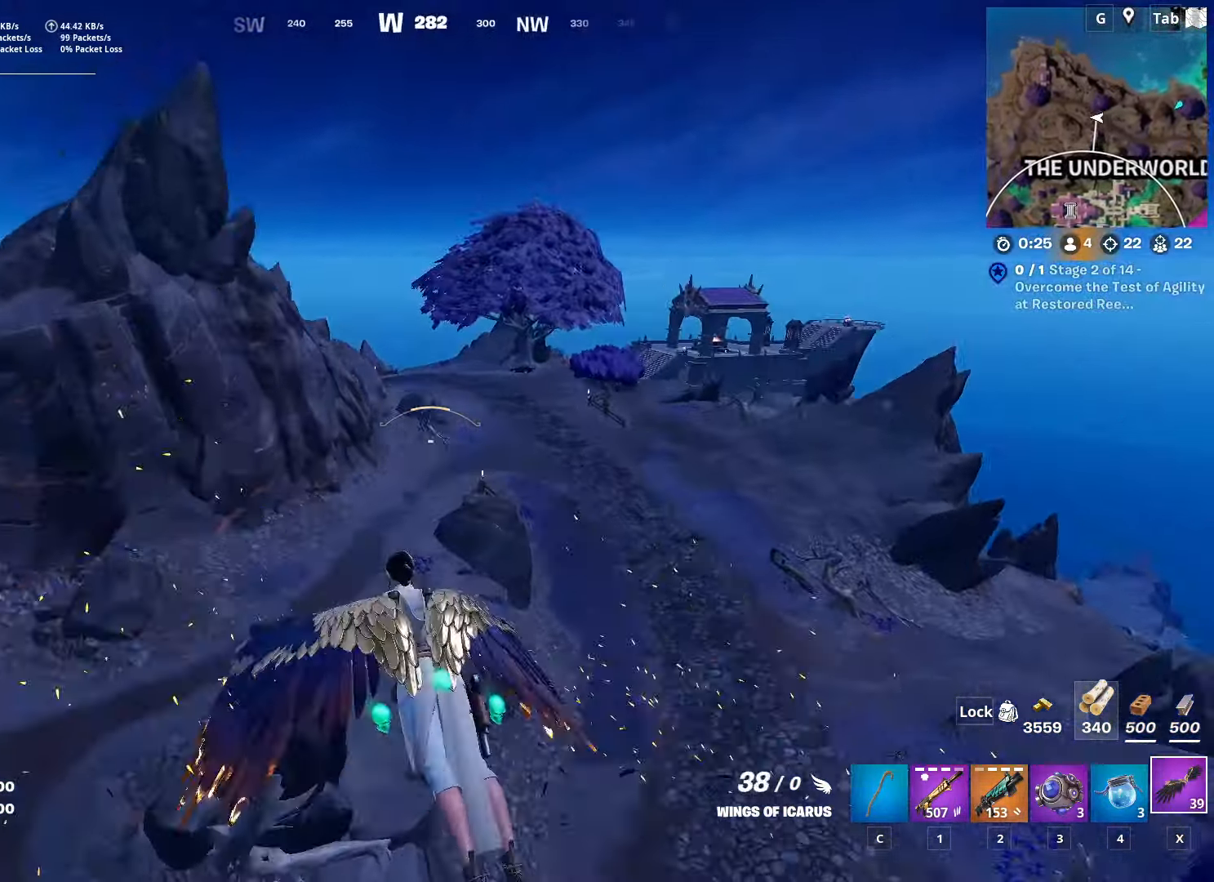
{"keys": ["a", "space", "w"], "mouse": [], "mouse_move": "still", "events": [[201, "a", "up"], [334, "a", "down"]]}
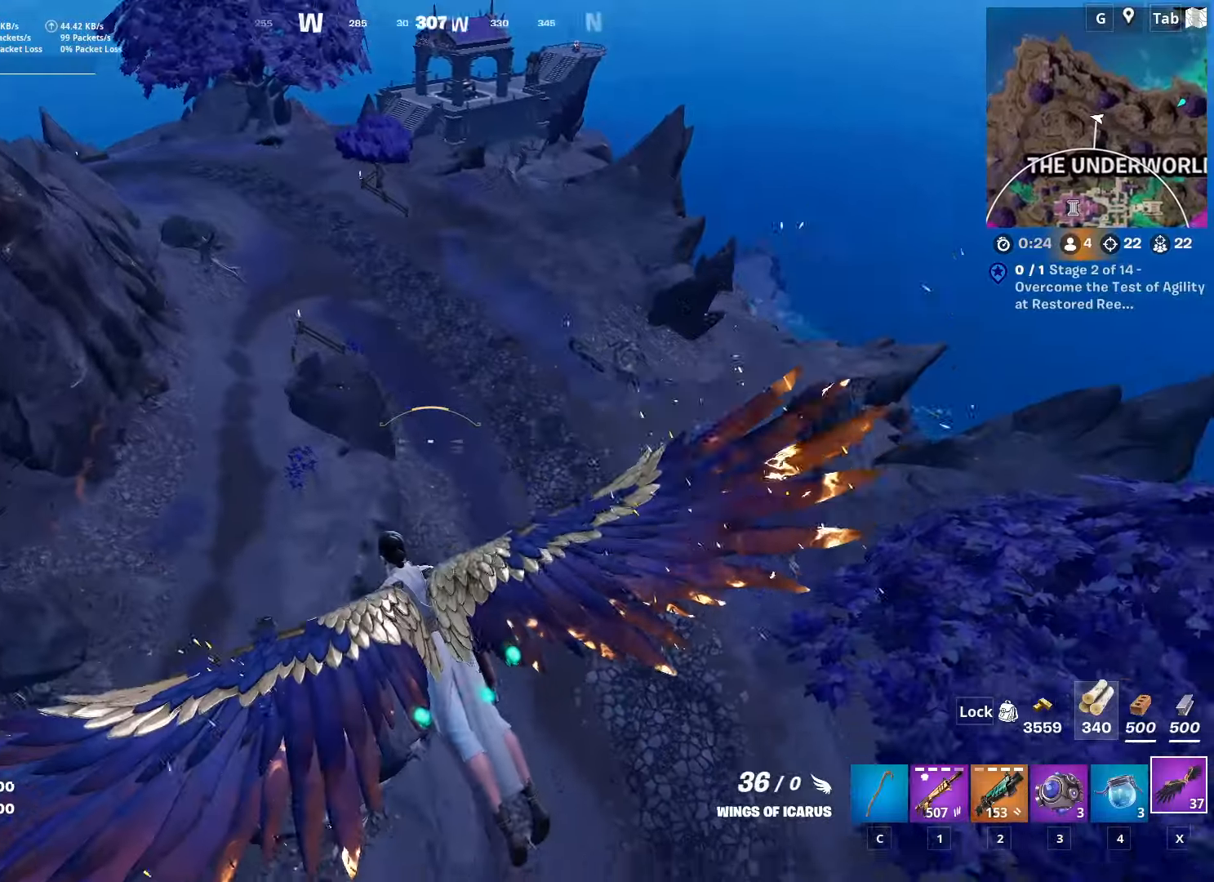
{"keys": ["a", "space", "w"], "mouse": [], "mouse_move": "left", "events": []}
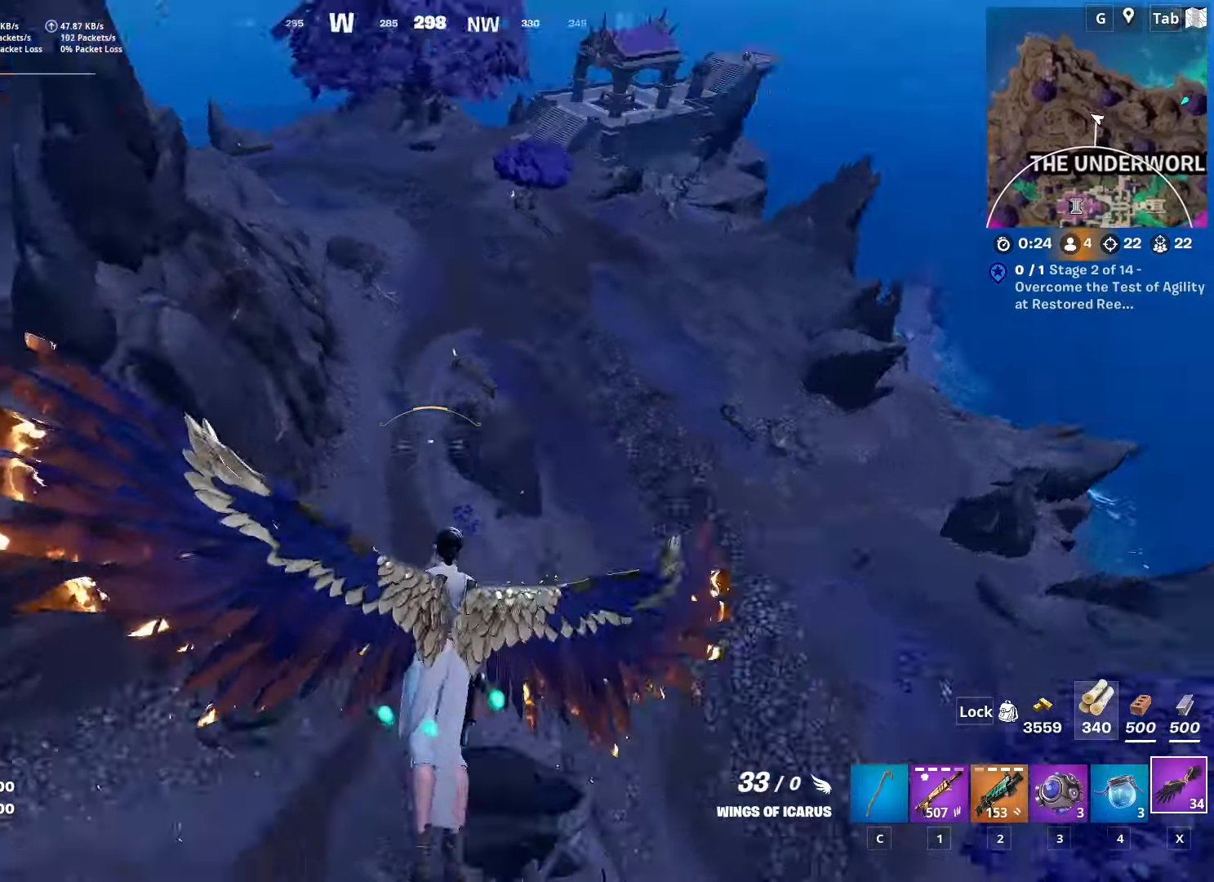
{"keys": ["w"], "mouse": [], "mouse_move": "still", "events": [[84, "a", "up"], [84, "space", "up"]]}
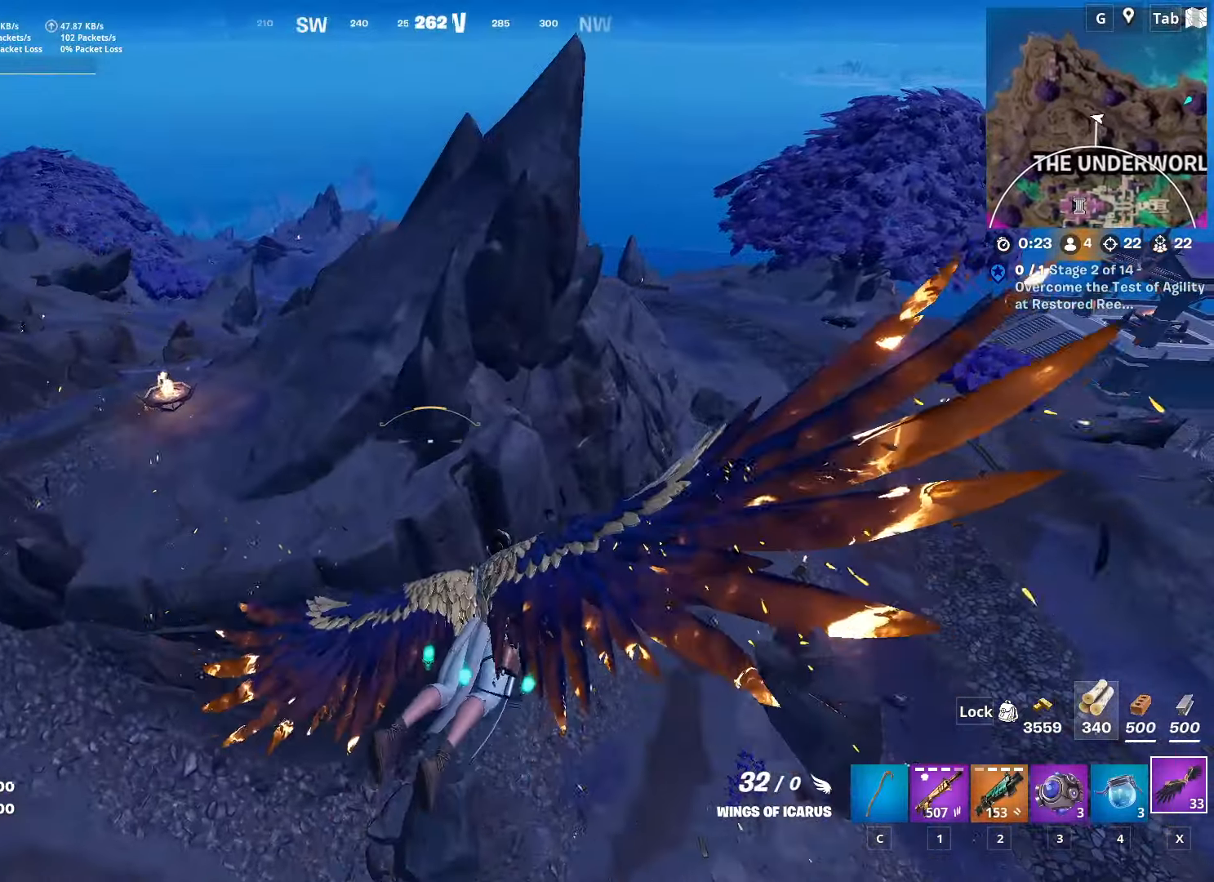
{"keys": ["space", "w"], "mouse": [], "mouse_move": "still", "events": [[100, "space", "down"]]}
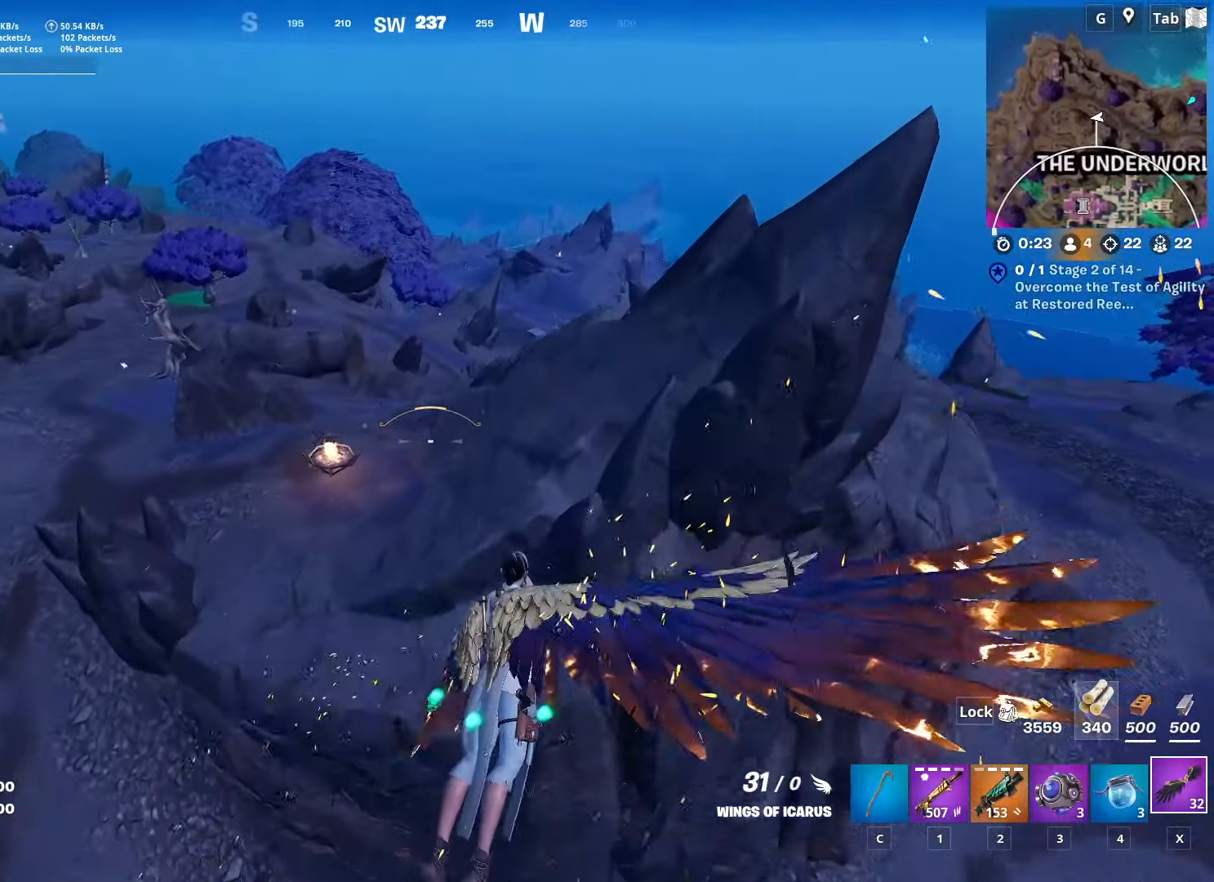
{"keys": ["space", "w"], "mouse": [], "mouse_move": "right", "events": []}
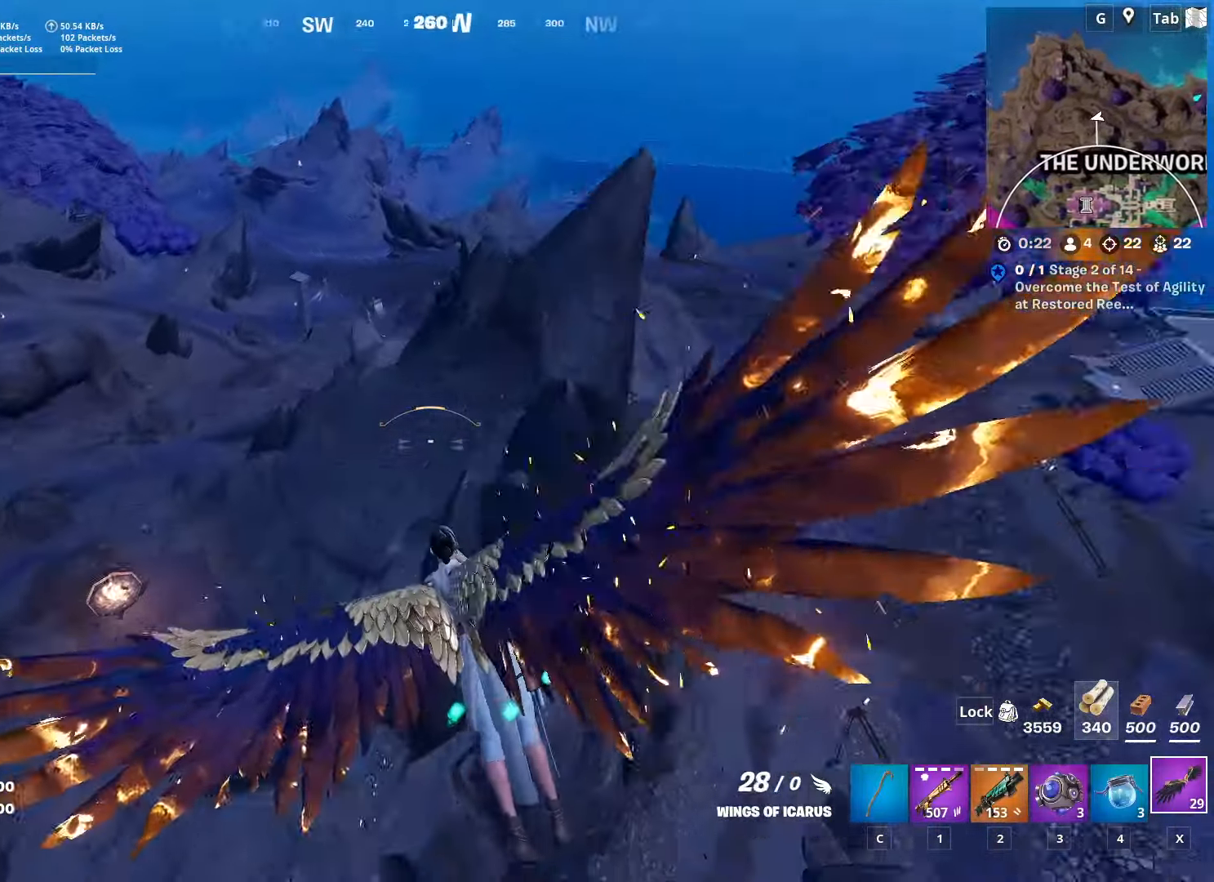
{"keys": ["space", "w"], "mouse": [], "mouse_move": "still", "events": []}
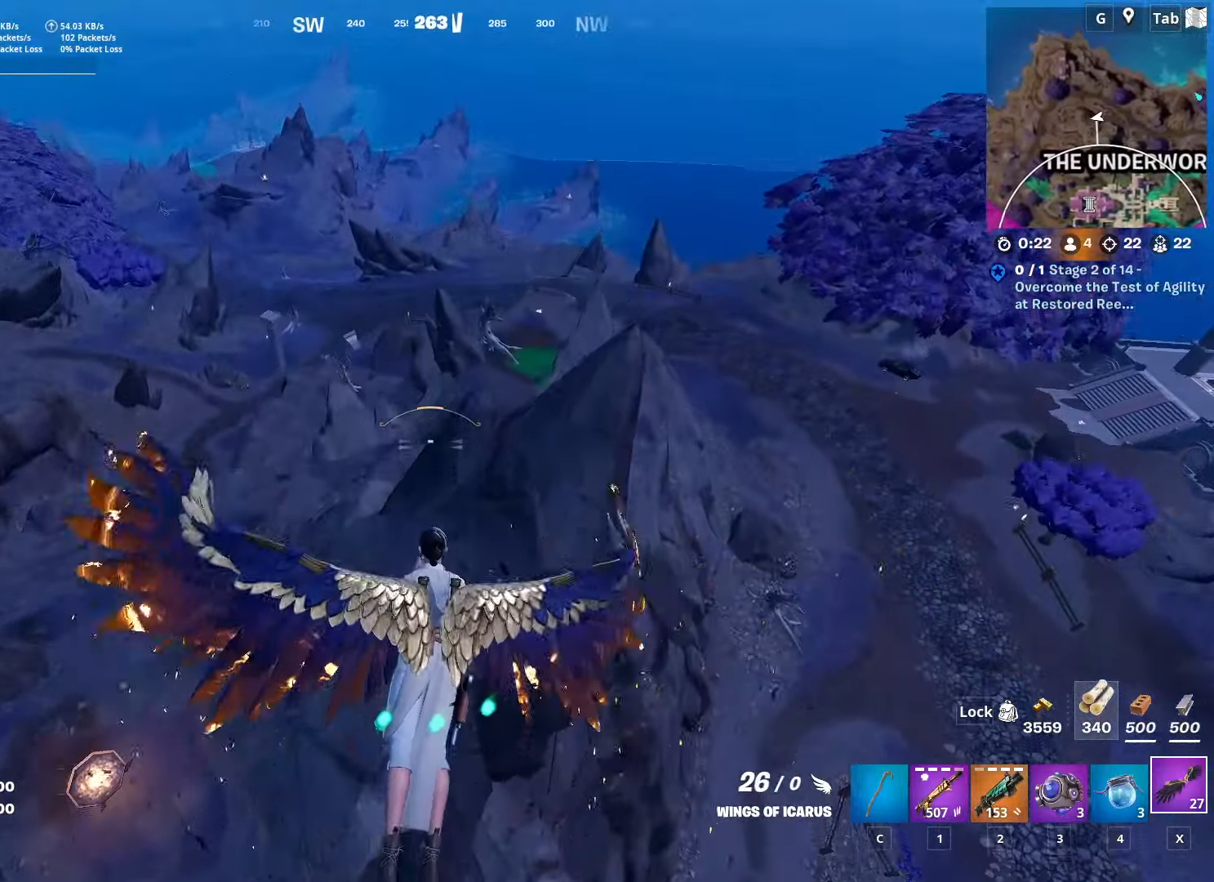
{"keys": ["a", "space", "w"], "mouse": [], "mouse_move": "right", "events": [[434, "a", "down"]]}
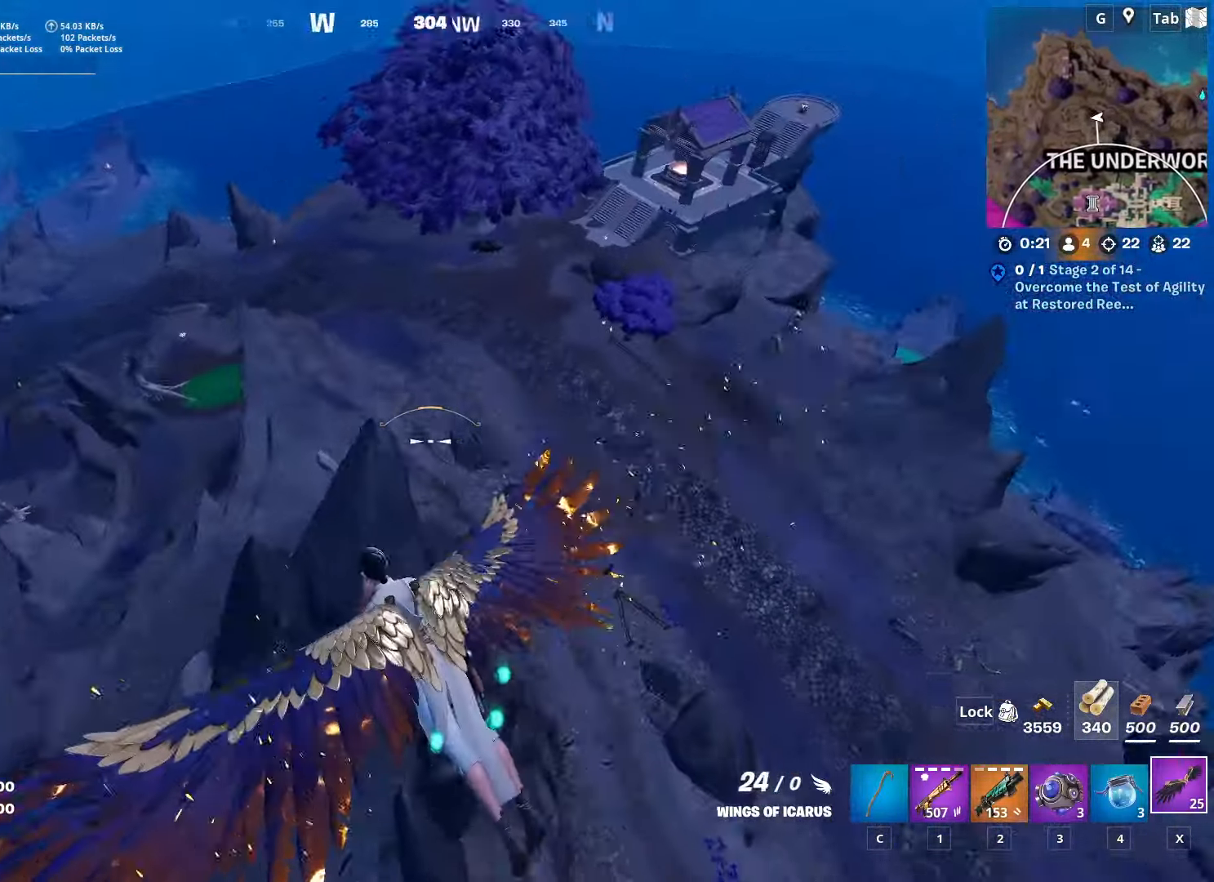
{"keys": ["a", "w"], "mouse": [], "mouse_move": "still", "events": [[217, "space", "up"]]}
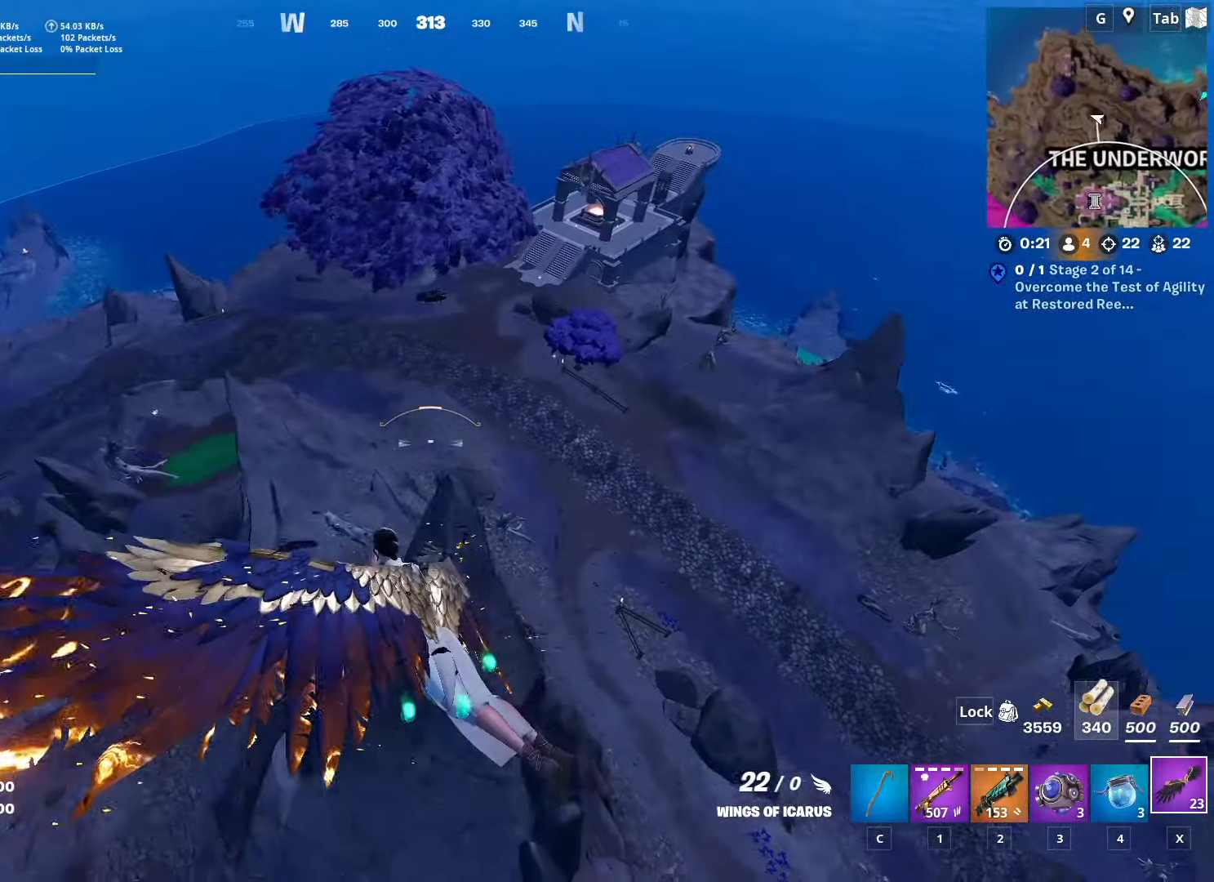
{"keys": ["a", "w"], "mouse": [], "mouse_move": "left", "events": []}
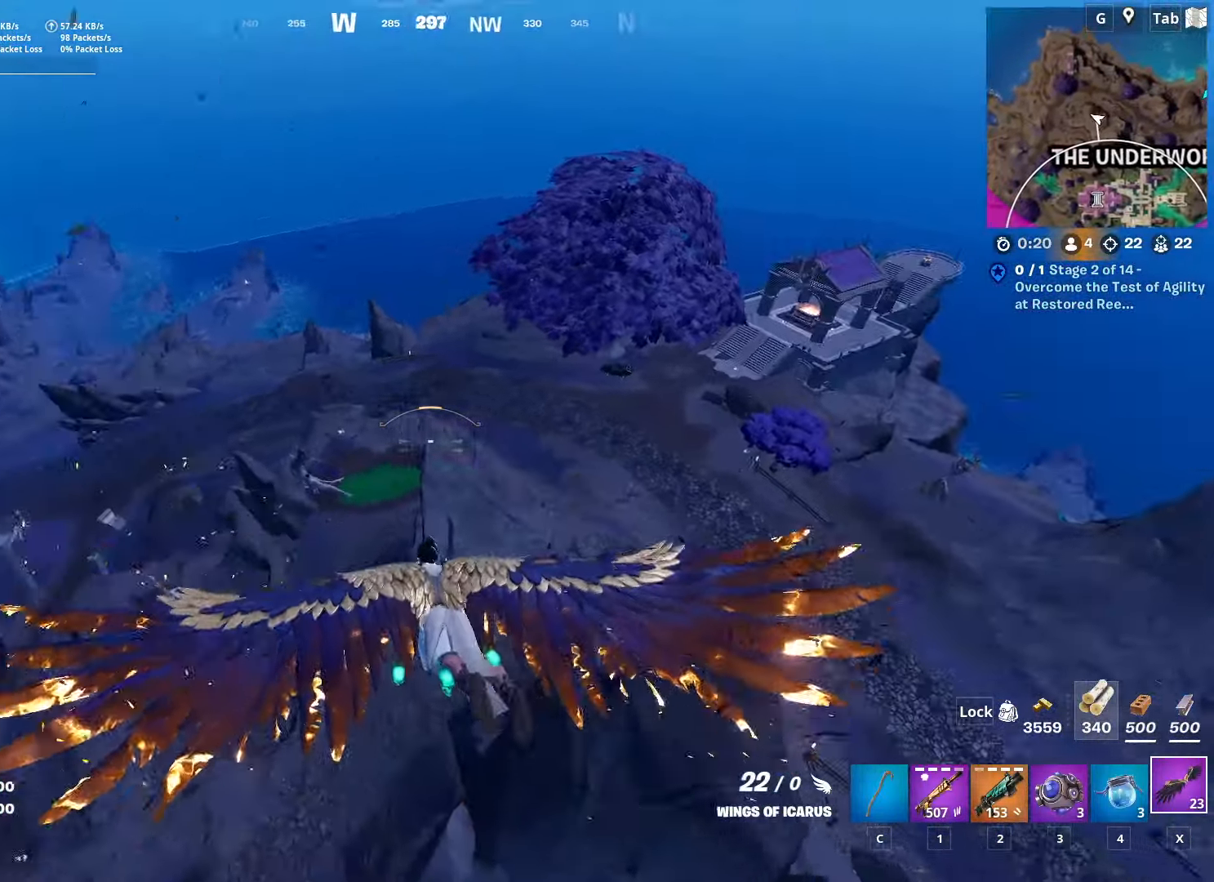
{"keys": ["a", "w"], "mouse": [], "mouse_move": "still", "events": []}
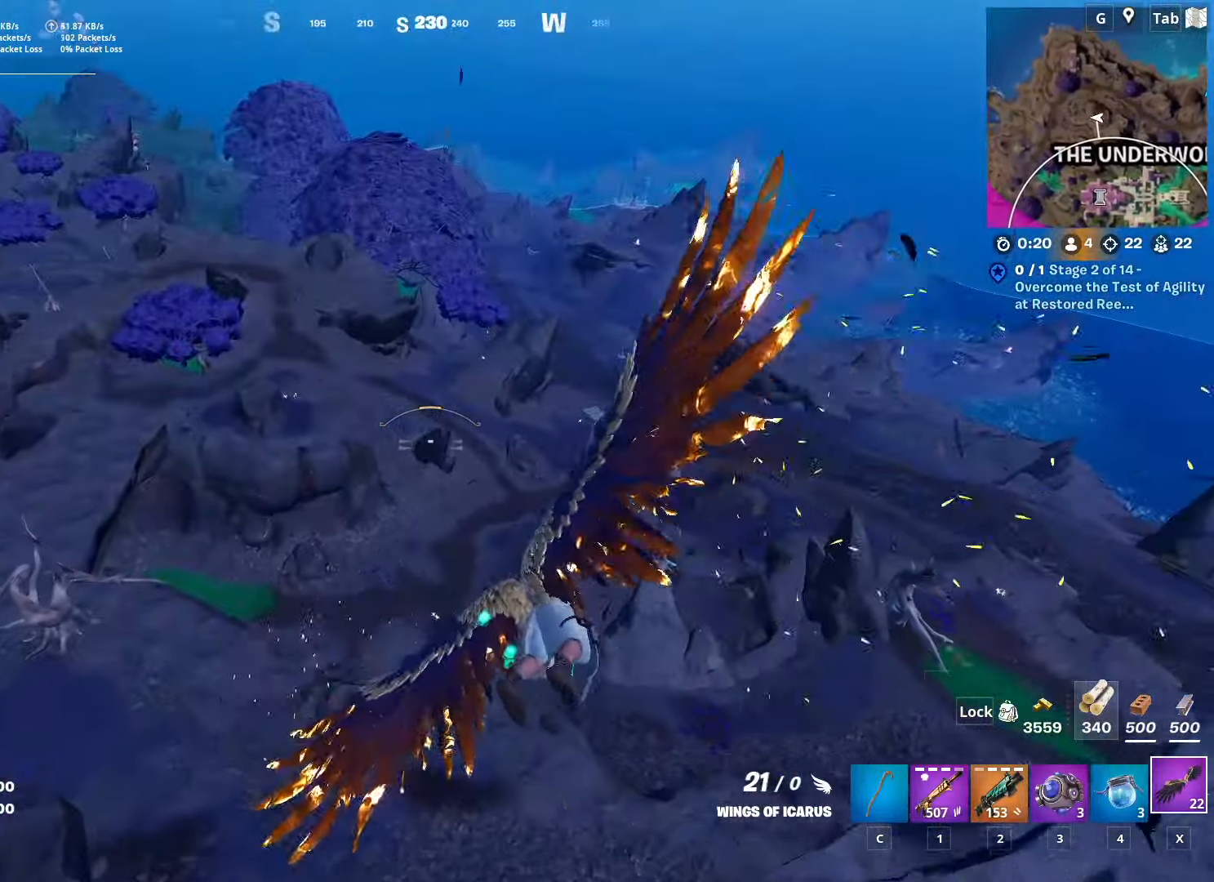
{"keys": ["a", "w"], "mouse": [], "mouse_move": "right", "events": []}
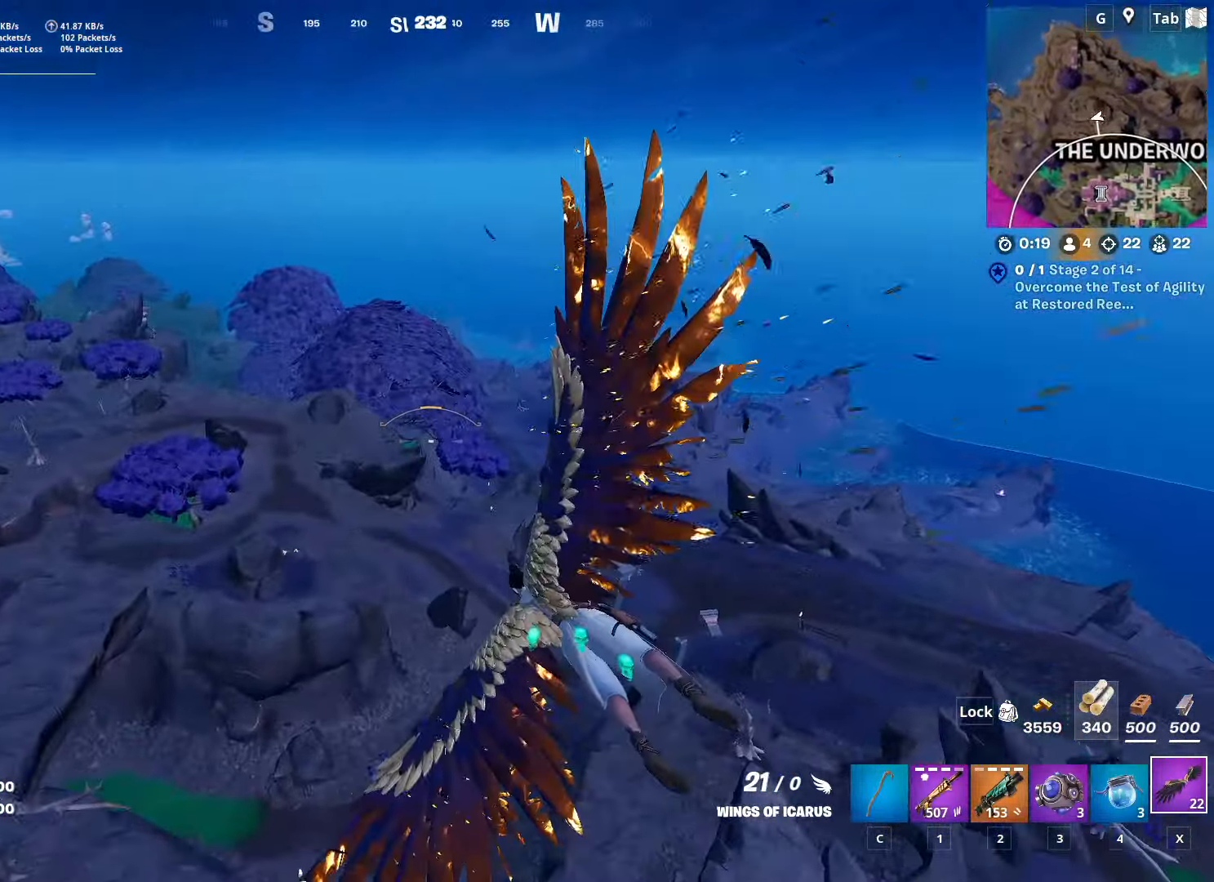
{"keys": ["shift", "w"], "mouse": [], "mouse_move": "up", "events": [[33, "shift", "down"], [367, "a", "up"]]}
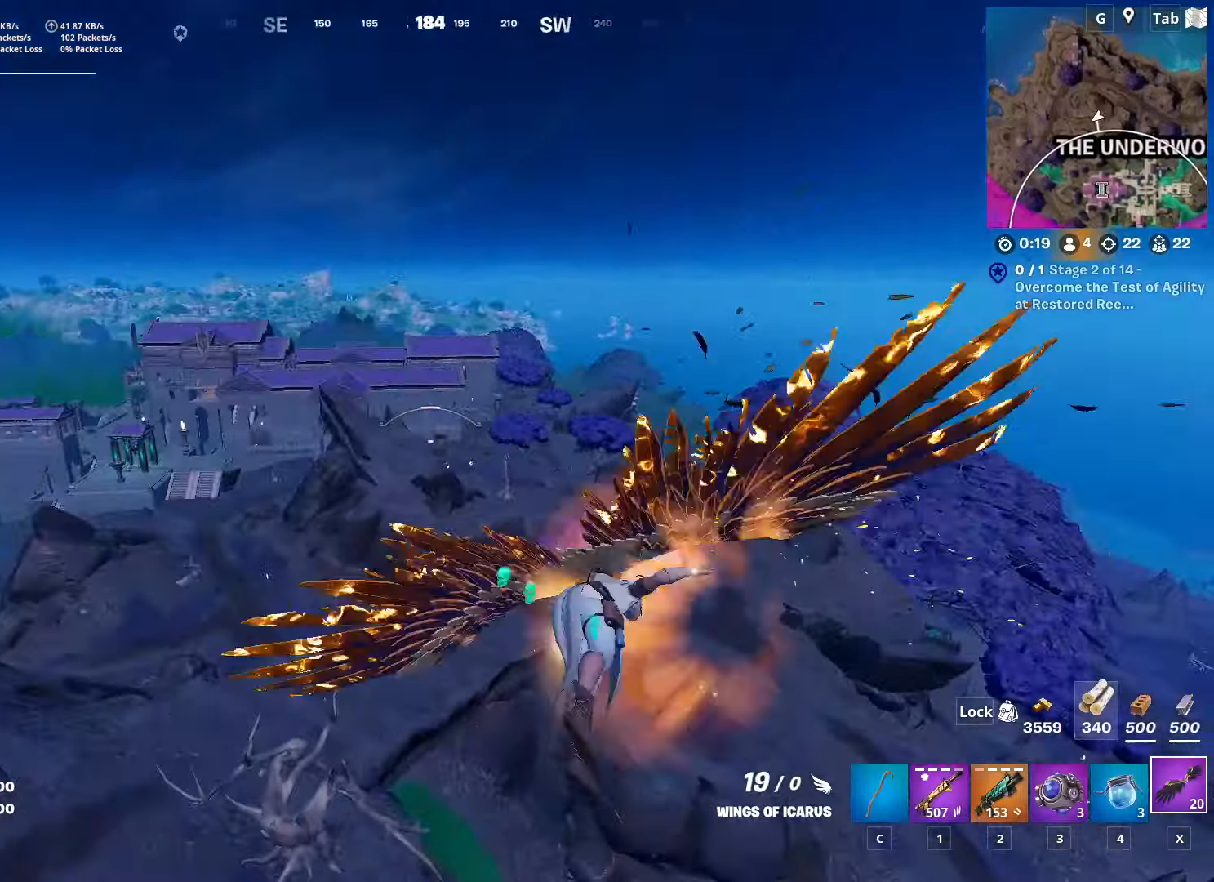
{"keys": ["shift", "w"], "mouse": [], "mouse_move": "still", "events": []}
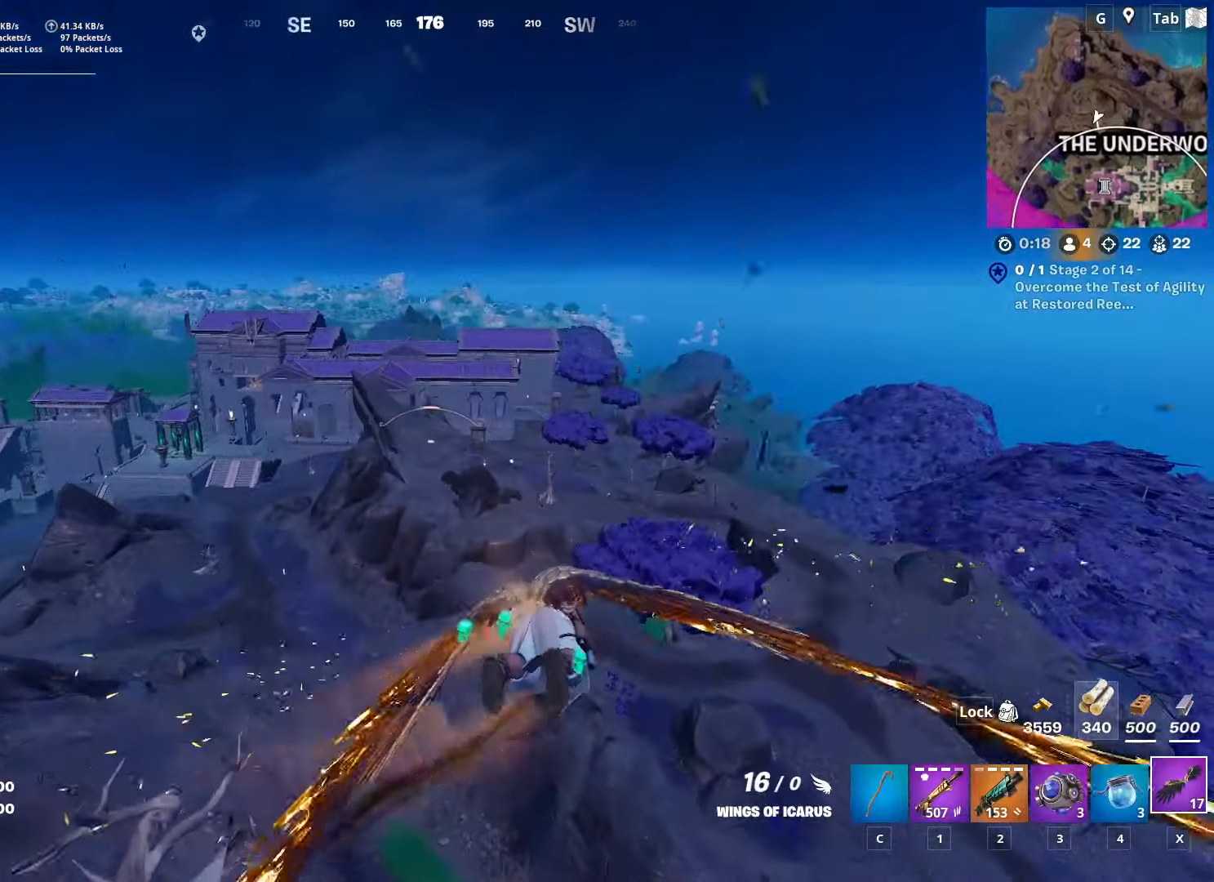
{"keys": ["shift", "w"], "mouse": [], "mouse_move": "still", "events": []}
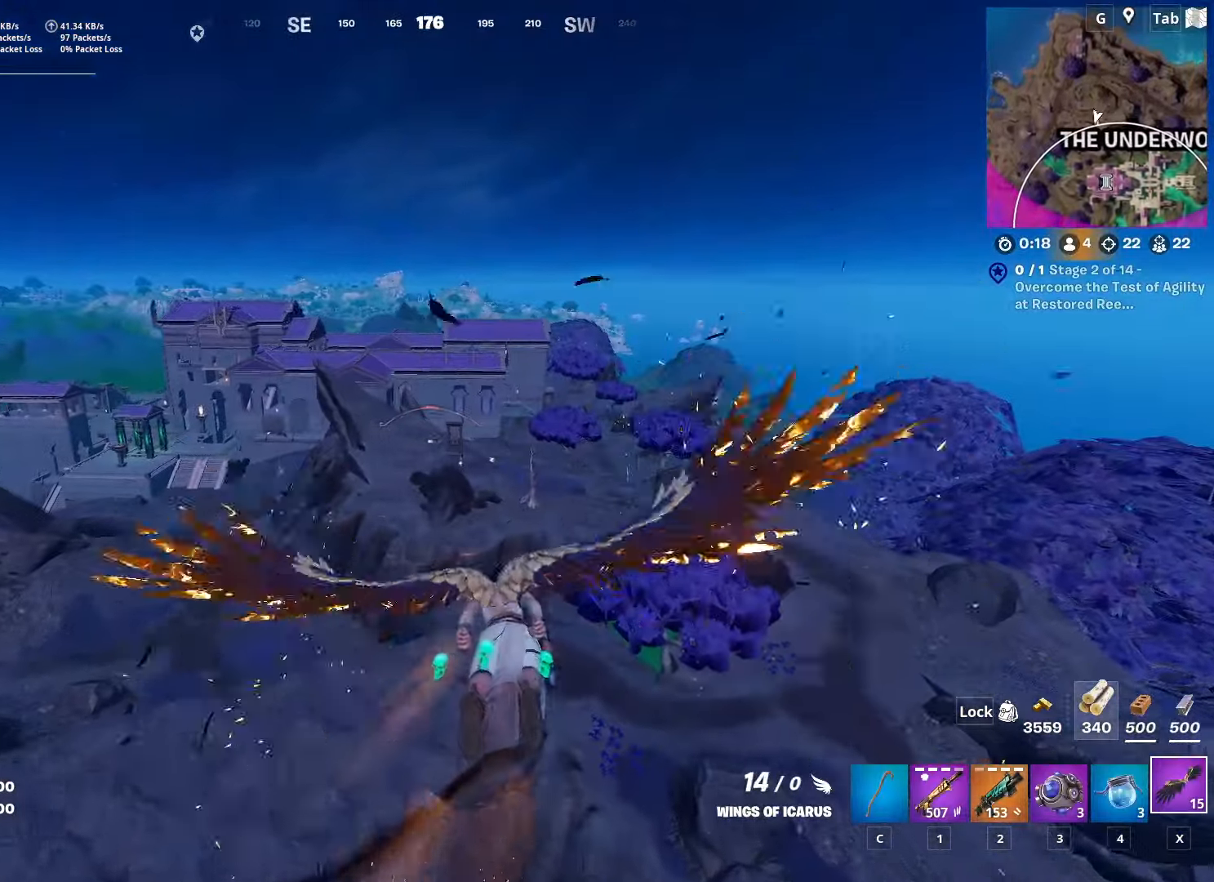
{"keys": ["a", "shift", "w"], "mouse": [], "mouse_move": "still", "events": [[467, "a", "down"]]}
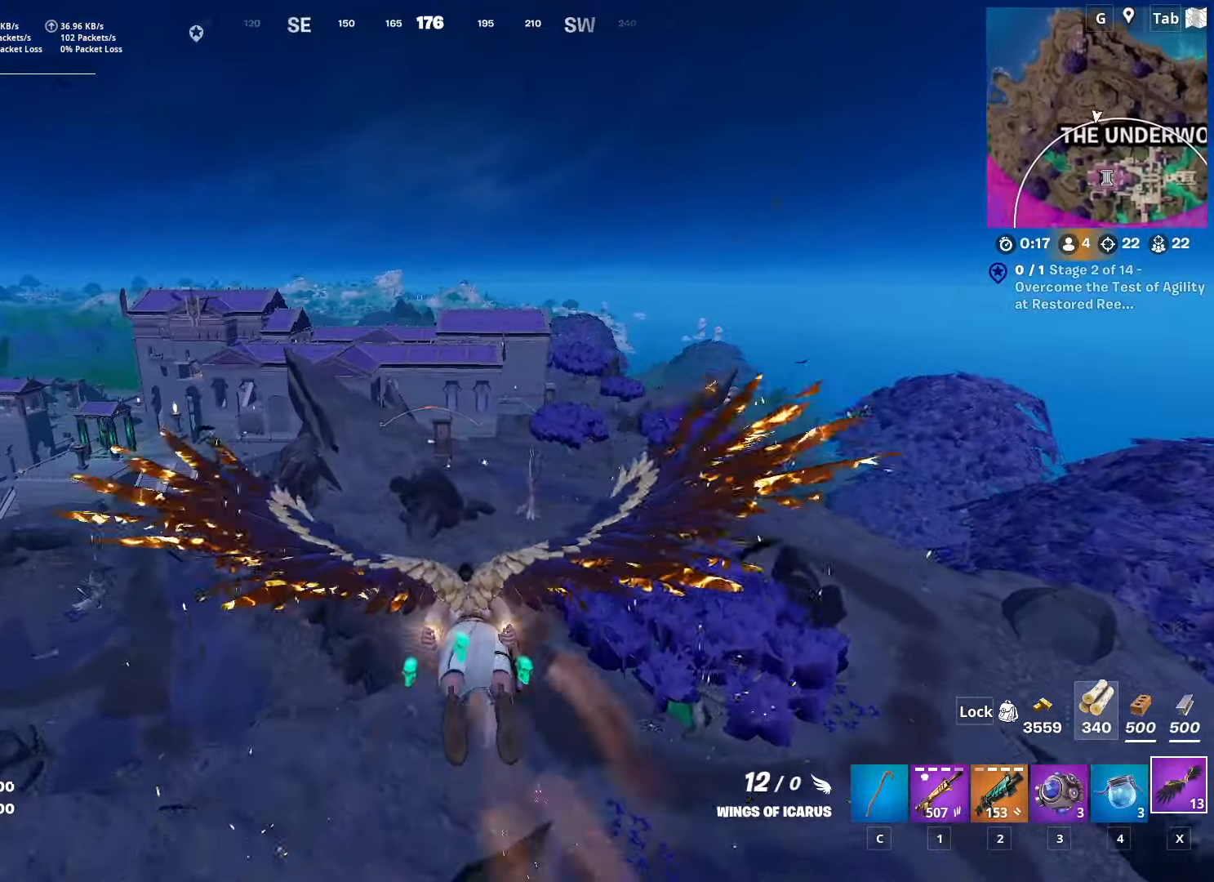
{"keys": ["shift", "w"], "mouse": [], "mouse_move": "still", "events": [[233, "a", "up"]]}
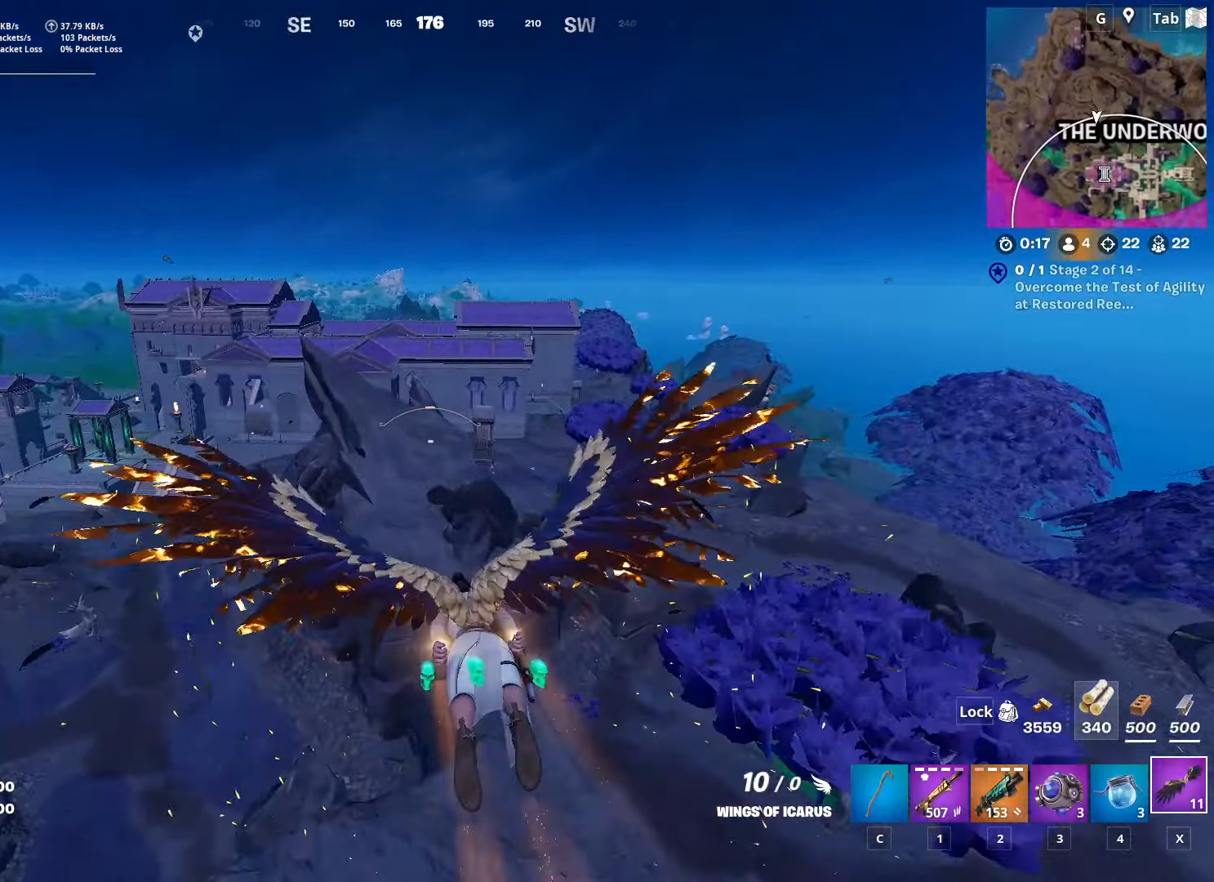
{"keys": ["shift", "w"], "mouse": [], "mouse_move": "still", "events": []}
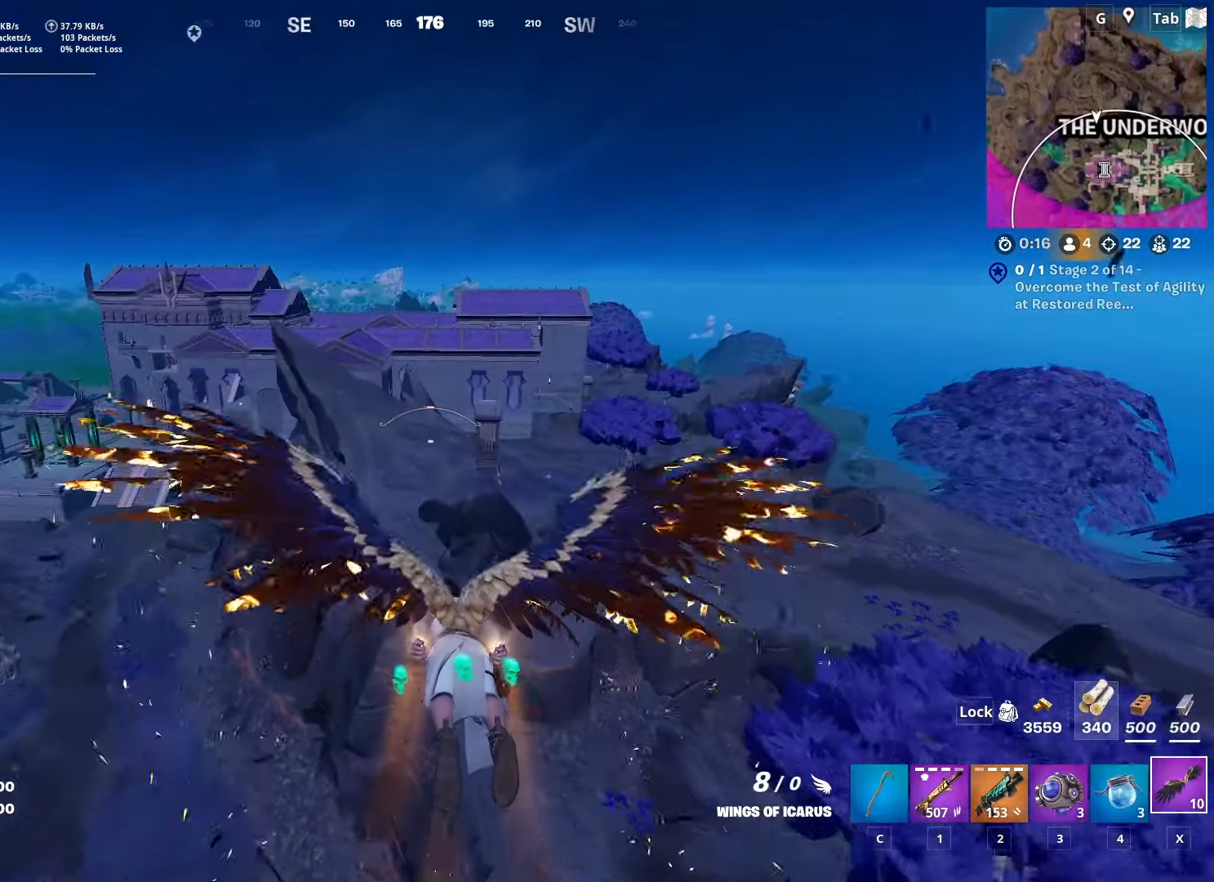
{"keys": ["shift", "w"], "mouse": [], "mouse_move": "still", "events": []}